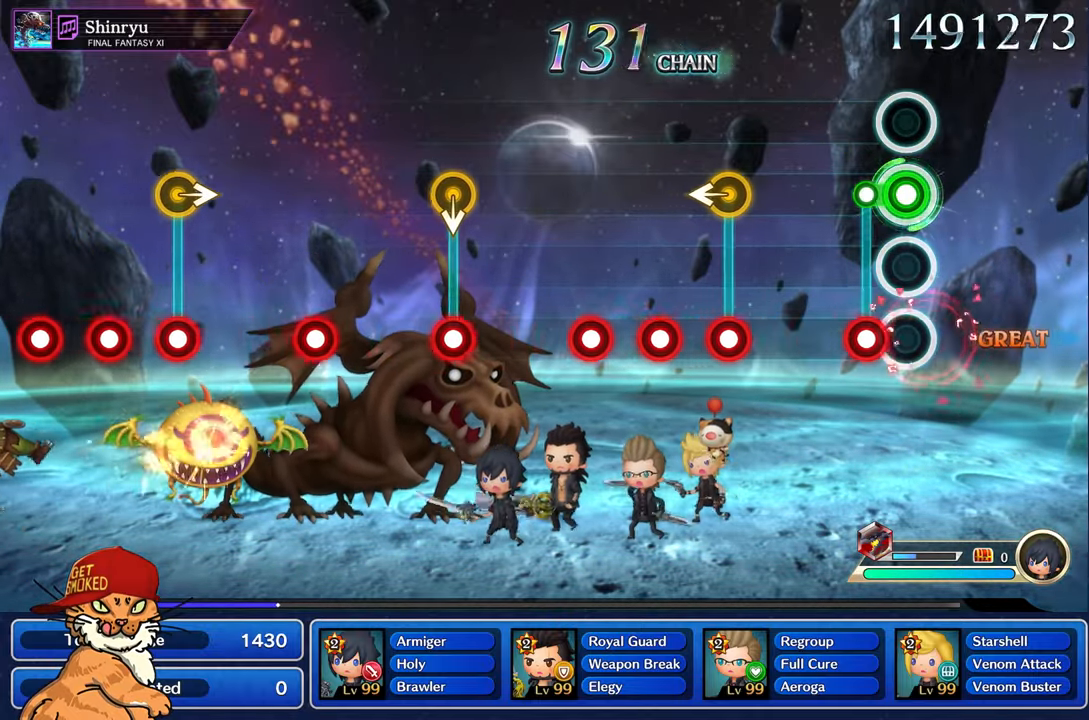
Gameplay with a controller (PlayStation layout); each line is a JSON object with the inputs held at the frame after it. "events" lists button and stick changes between this image and that frame as [ms after this image, input, new state], when the widget could be followed in between. Not read: L3 R2 R3.
{"buttons": [], "left_stick": "center", "right_stick": "center", "events": [[66, "R1", "up"], [166, "L1", "up"], [166, "R1", "down"], [216, "R1", "up"]]}
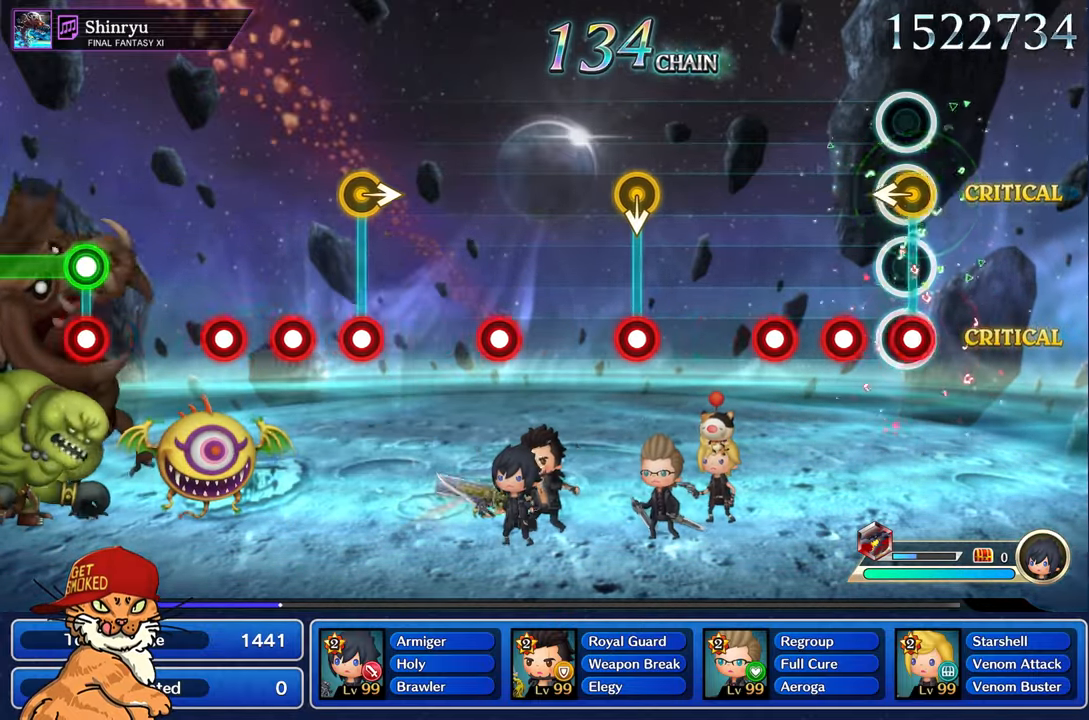
{"buttons": ["R1"], "left_stick": "center", "right_stick": "center", "events": [[16, "left_stick", "left"], [50, "R1", "down"], [133, "R1", "up"], [166, "left_stick", "center"], [233, "R1", "down"], [316, "R1", "up"], [416, "R1", "down"]]}
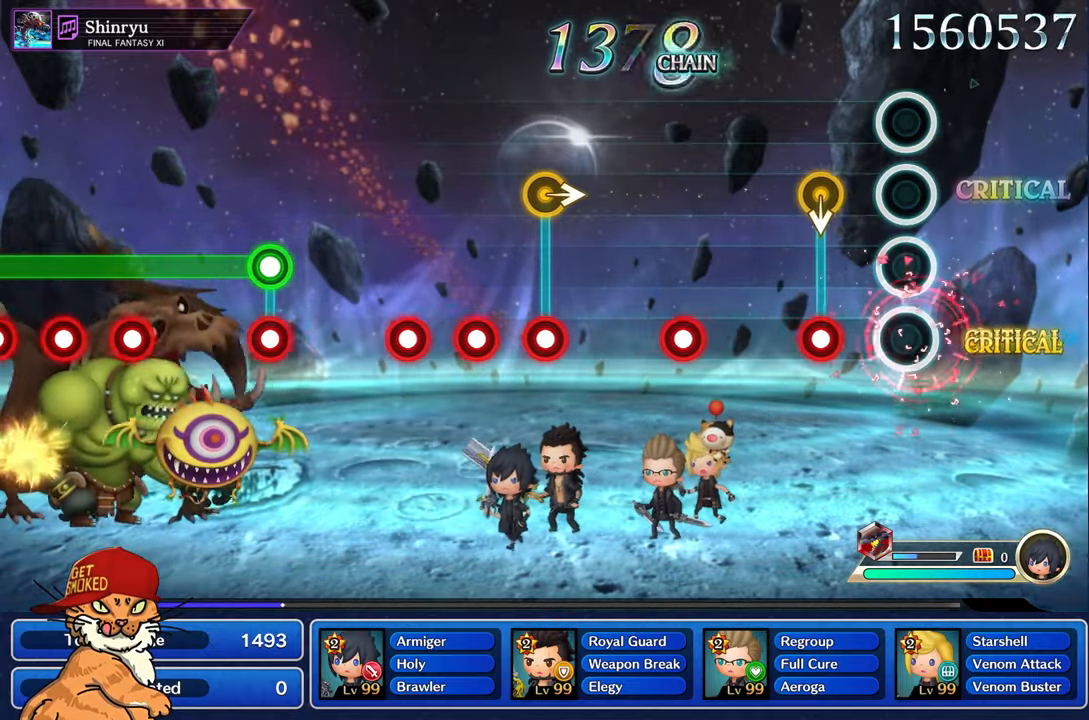
{"buttons": [], "left_stick": "center", "right_stick": "center", "events": [[33, "R1", "up"], [283, "R1", "down"], [416, "R1", "up"]]}
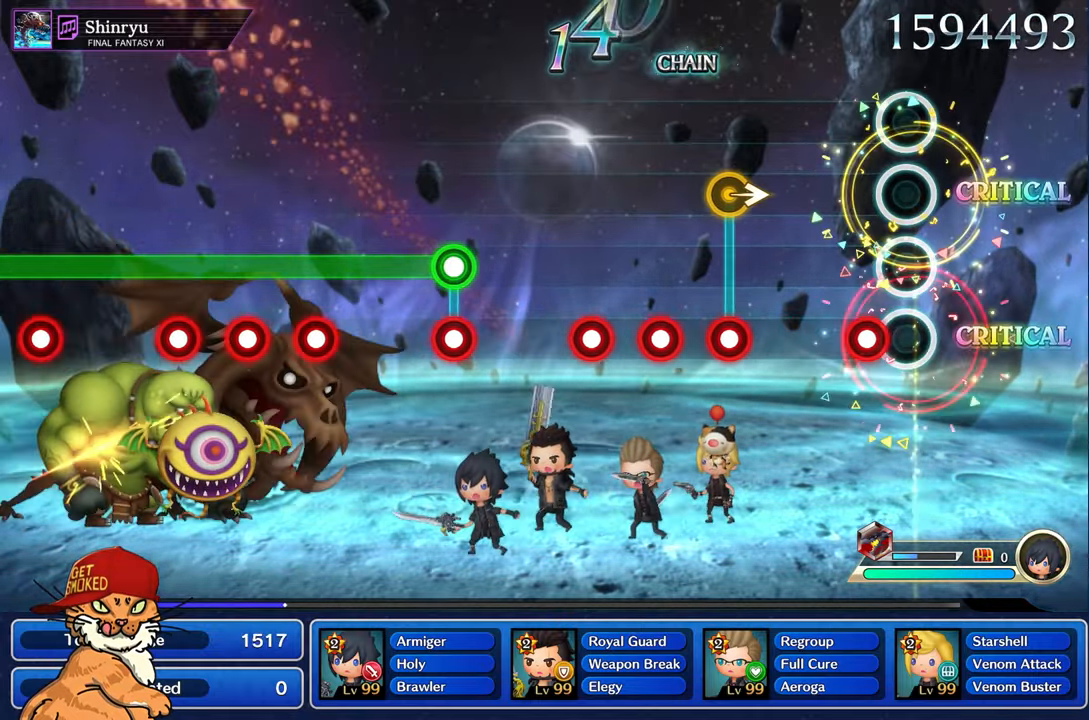
{"buttons": [], "left_stick": "center", "right_stick": "center", "events": [[166, "R1", "down"], [283, "R1", "up"]]}
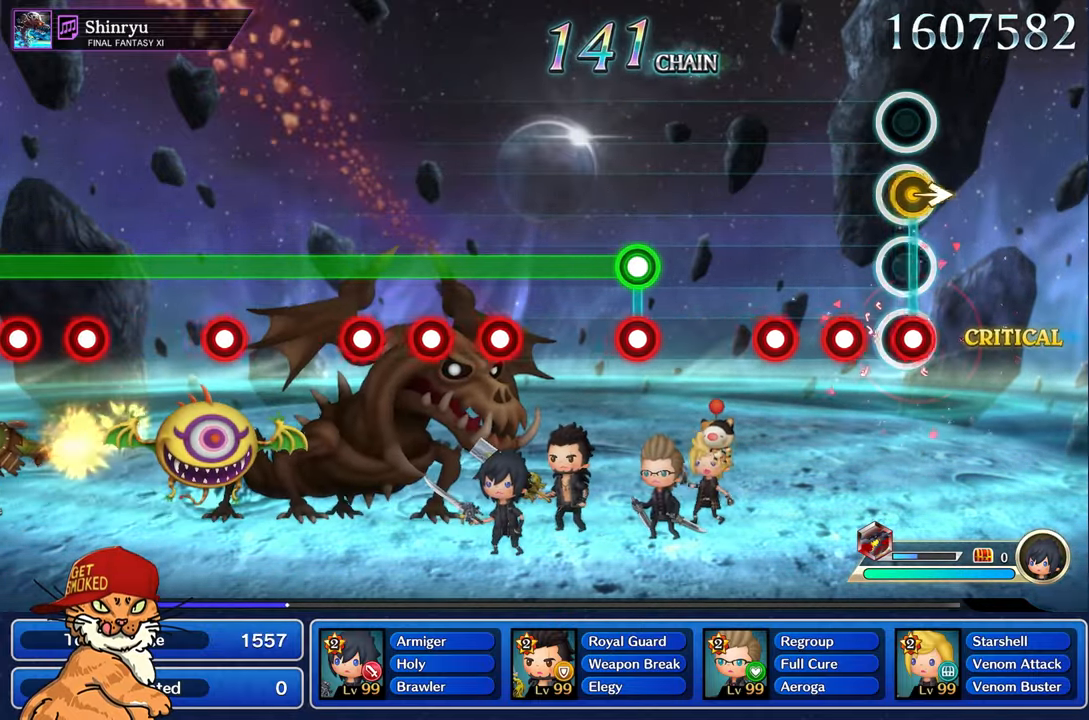
{"buttons": ["R1"], "left_stick": "center", "right_stick": "center"}
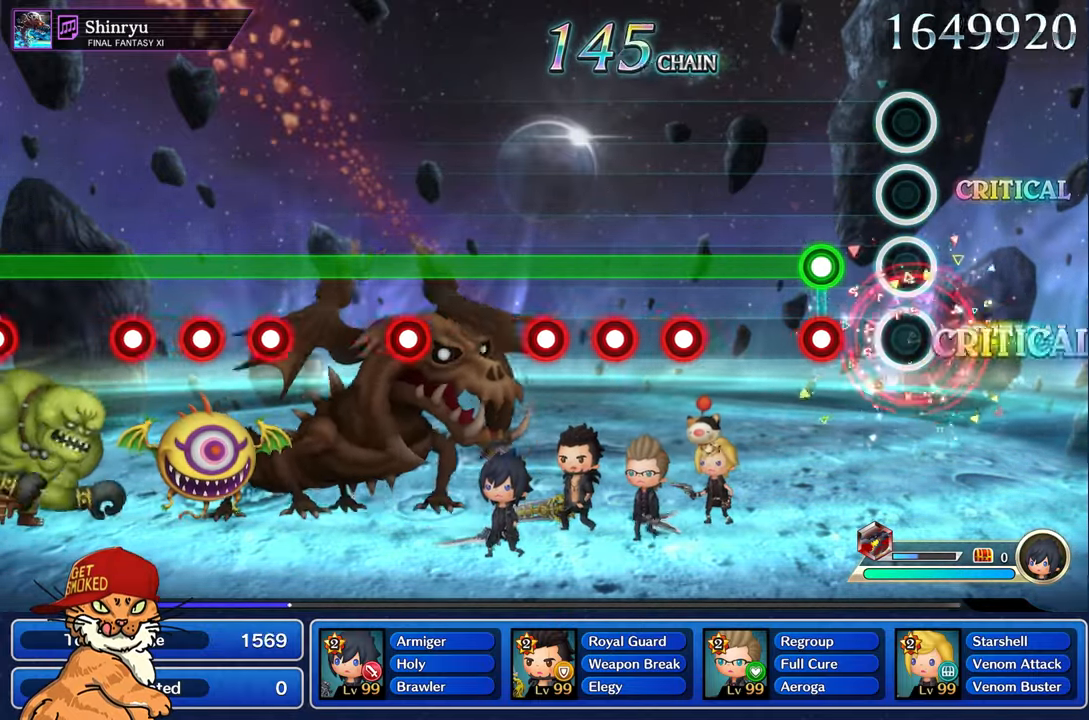
{"buttons": ["L1"], "left_stick": "center", "right_stick": "center", "events": [[16, "R1", "up"], [283, "L1", "down"], [300, "R1", "down"], [400, "R1", "up"]]}
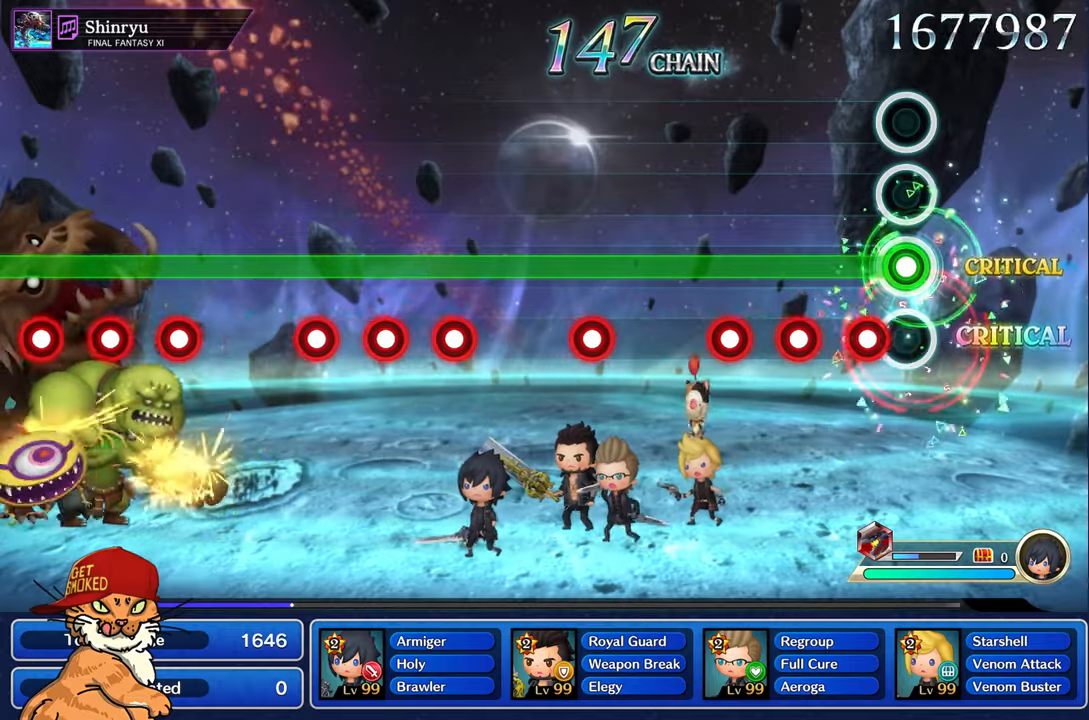
{"buttons": ["L1"], "left_stick": "center", "right_stick": "center", "events": [[167, "R1", "down"], [267, "R1", "up"], [367, "R1", "down"], [433, "R1", "up"]]}
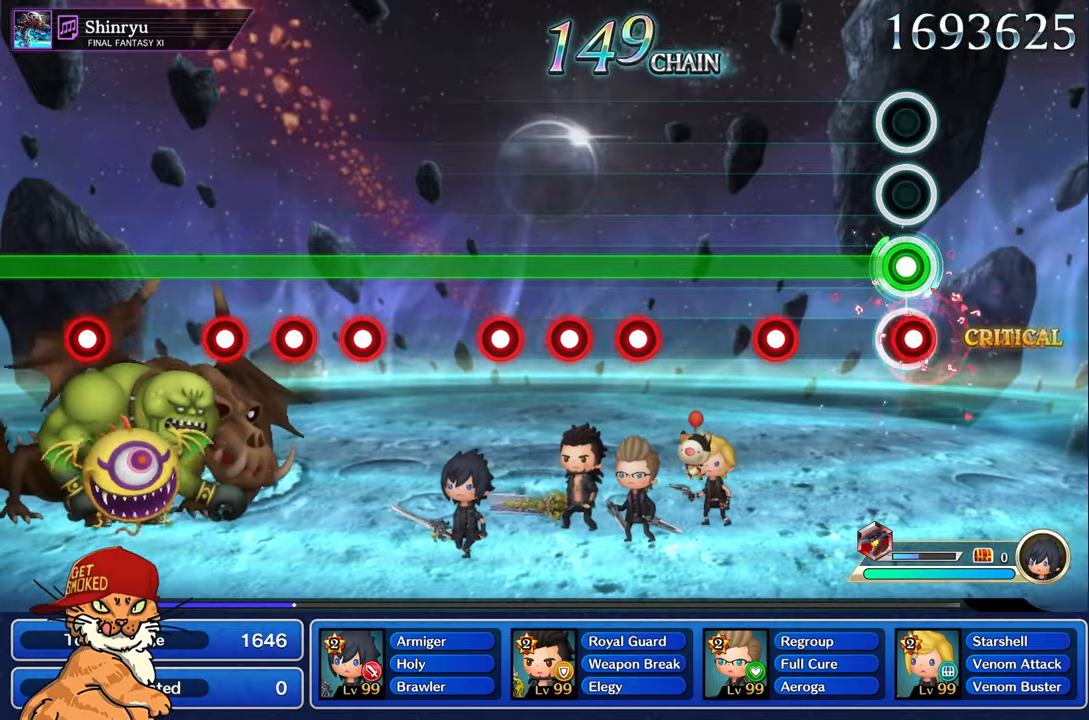
{"buttons": ["L1"], "left_stick": "center", "right_stick": "center", "events": [[33, "R1", "down"], [133, "R1", "up"], [400, "R1", "down"], [483, "R1", "up"]]}
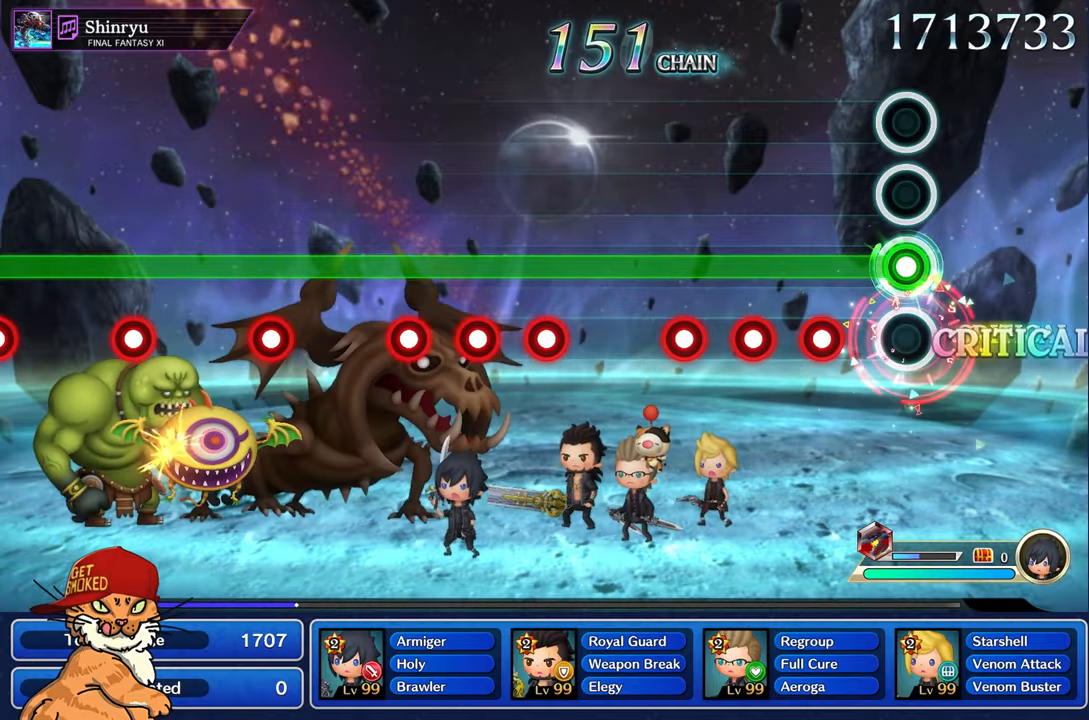
{"buttons": ["L1", "R1"], "left_stick": "center", "right_stick": "center", "events": [[267, "R1", "down"], [350, "R1", "up"], [450, "R1", "down"]]}
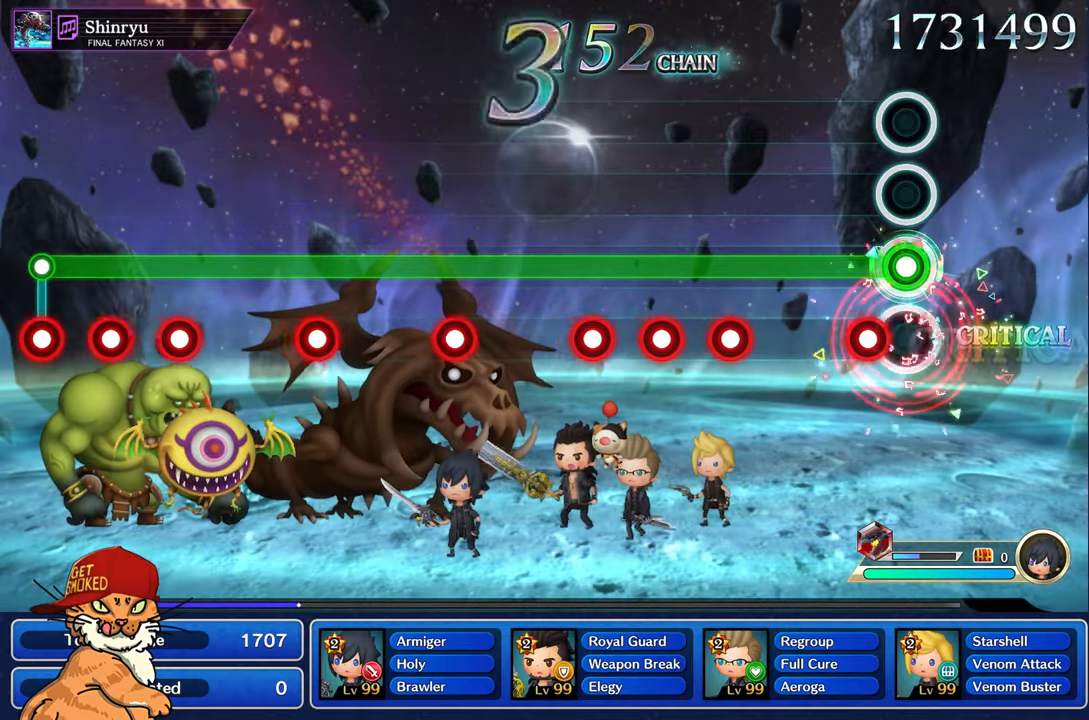
{"buttons": ["L1"], "left_stick": "center", "right_stick": "center", "events": [[17, "R1", "up"], [133, "R1", "down"], [233, "R1", "up"]]}
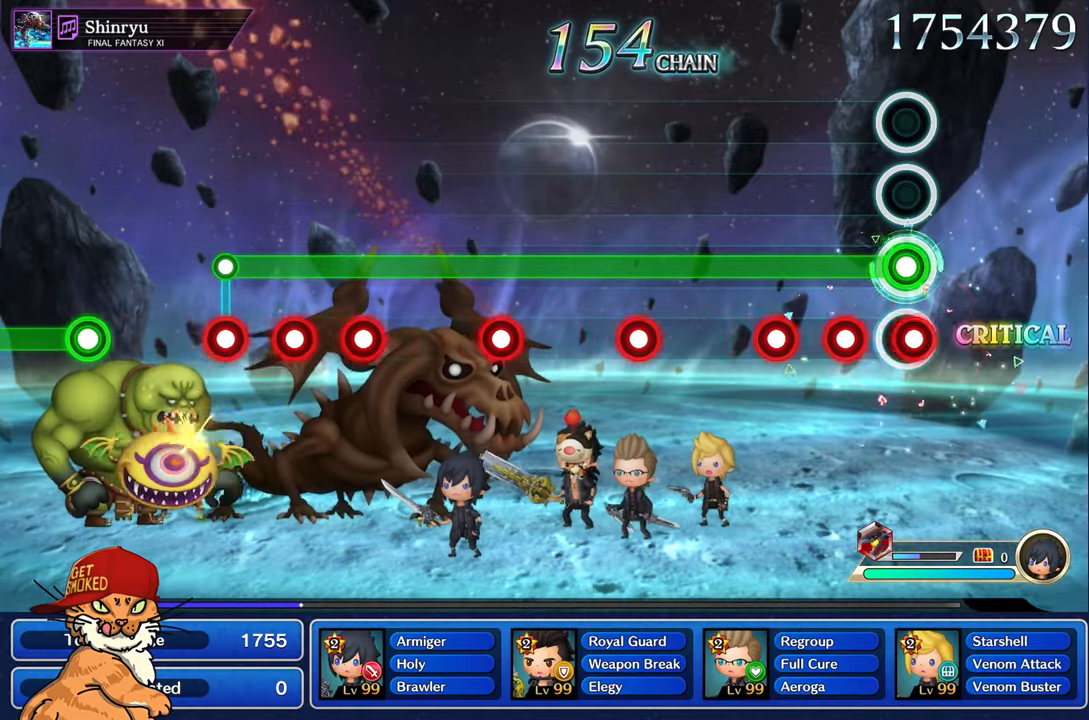
{"buttons": ["L1"], "left_stick": "center", "right_stick": "center", "events": [[17, "R1", "down"], [100, "R1", "up"], [200, "R1", "down"], [267, "R1", "up"], [383, "R1", "down"], [467, "R1", "up"]]}
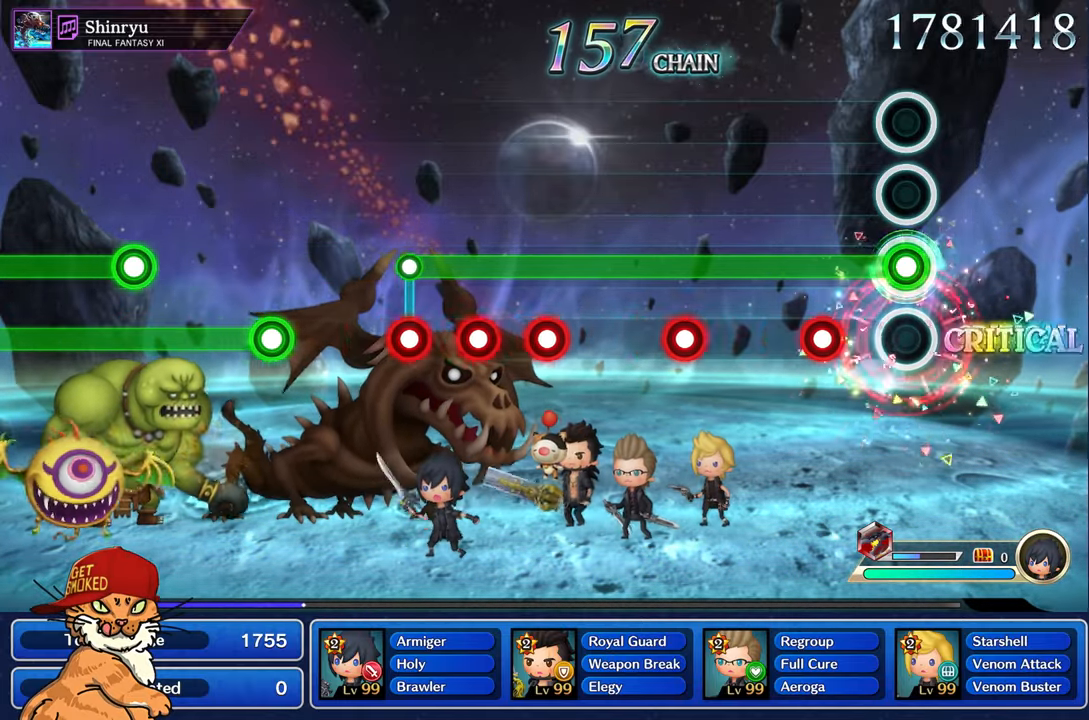
{"buttons": ["L1"], "left_stick": "center", "right_stick": "center", "events": [[267, "R1", "down"], [350, "R1", "up"]]}
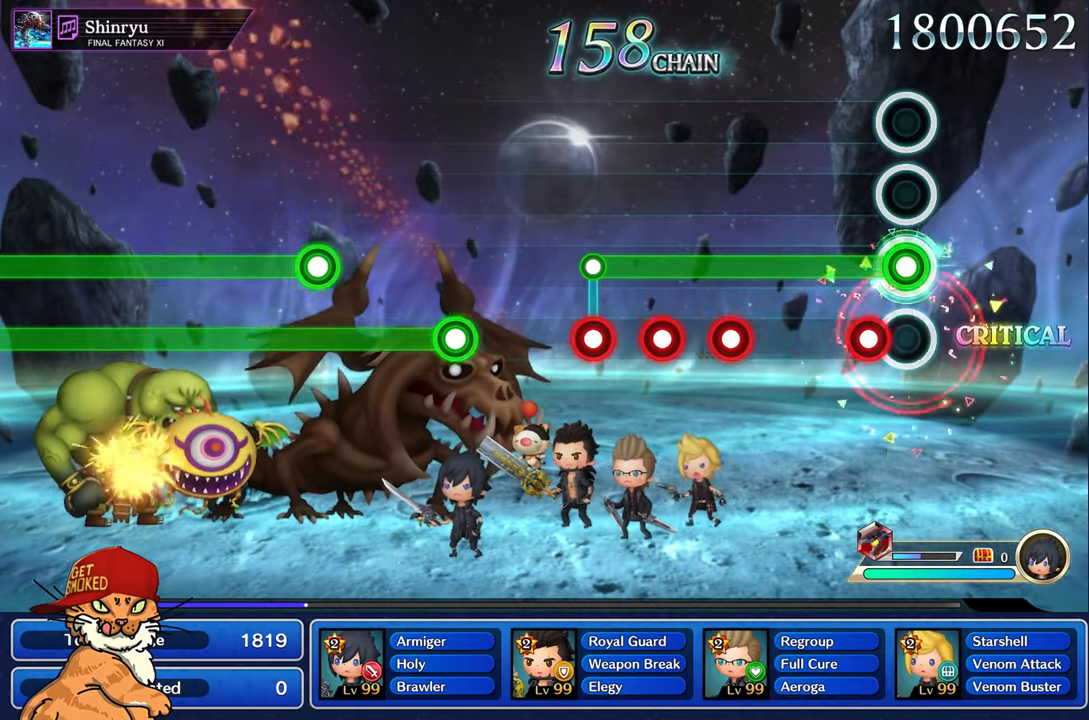
{"buttons": ["L1"], "left_stick": "center", "right_stick": "center", "events": [[133, "R1", "down"], [233, "R1", "up"]]}
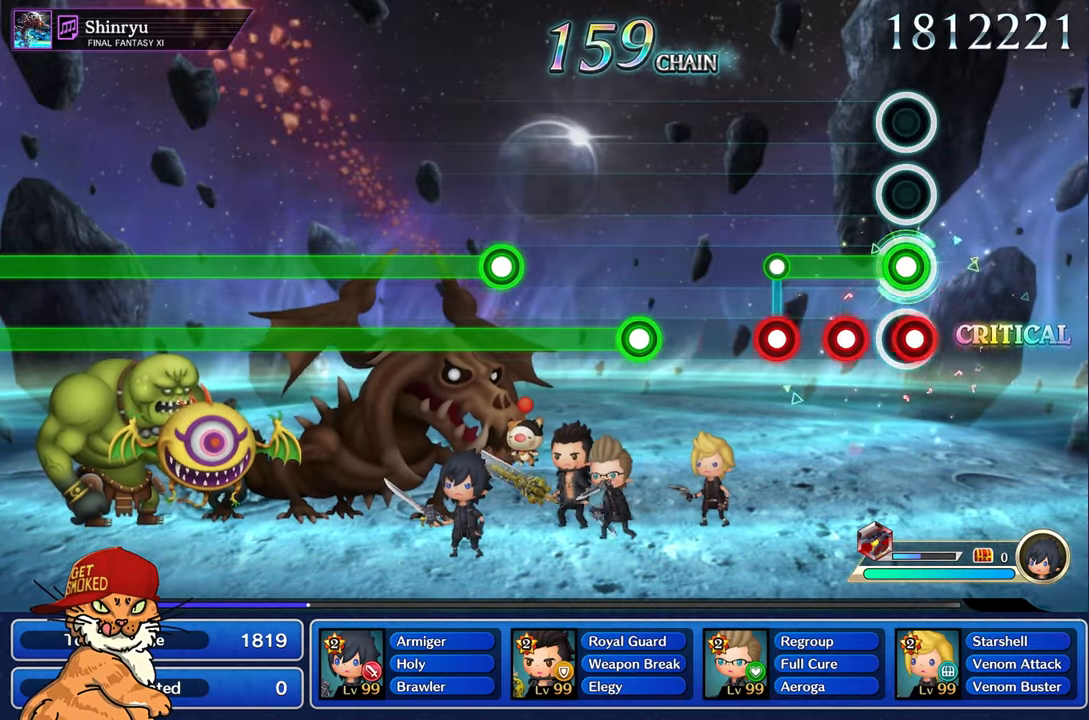
{"buttons": [], "left_stick": "center", "right_stick": "center", "events": [[33, "R1", "down"], [100, "R1", "up"], [217, "R1", "down"], [283, "R1", "up"], [367, "R1", "down"], [433, "L1", "up"], [433, "R1", "up"]]}
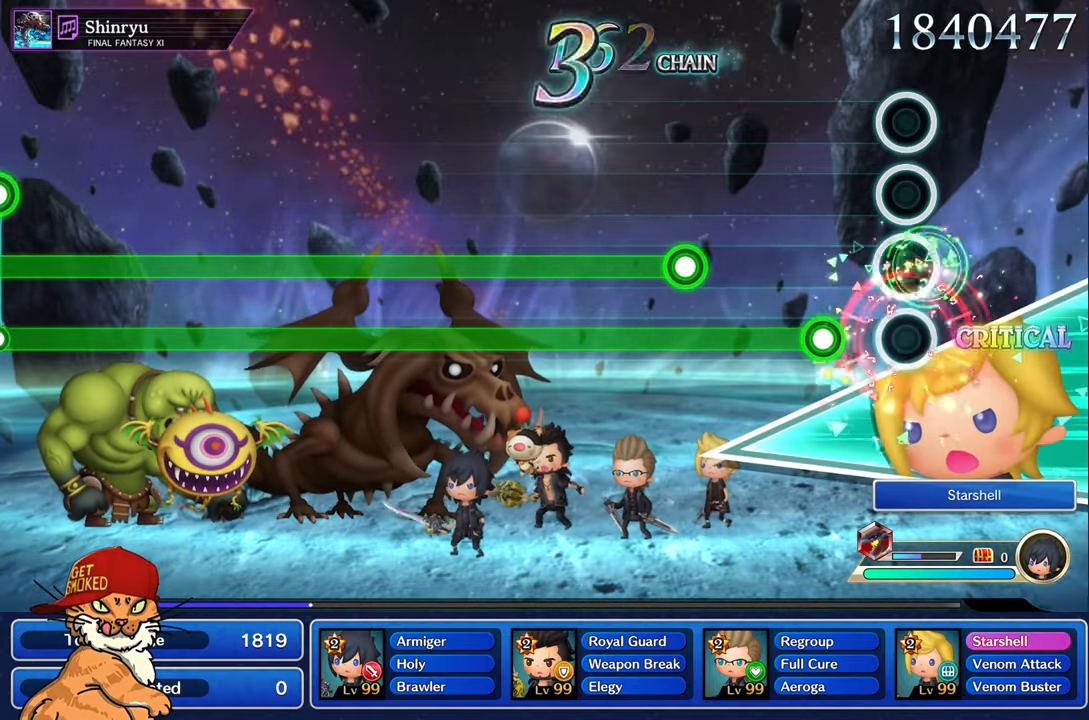
{"buttons": ["L2"], "left_stick": "center", "right_stick": "center", "events": [[267, "L2", "down"]]}
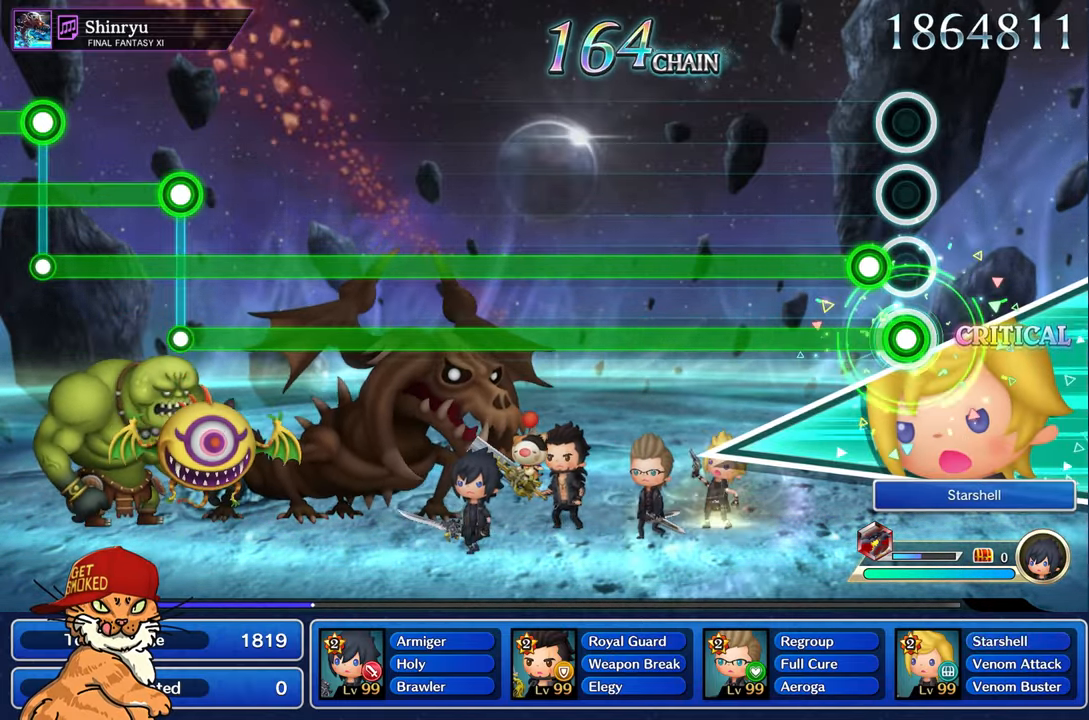
{"buttons": ["L2"], "left_stick": "center", "right_stick": "center", "events": []}
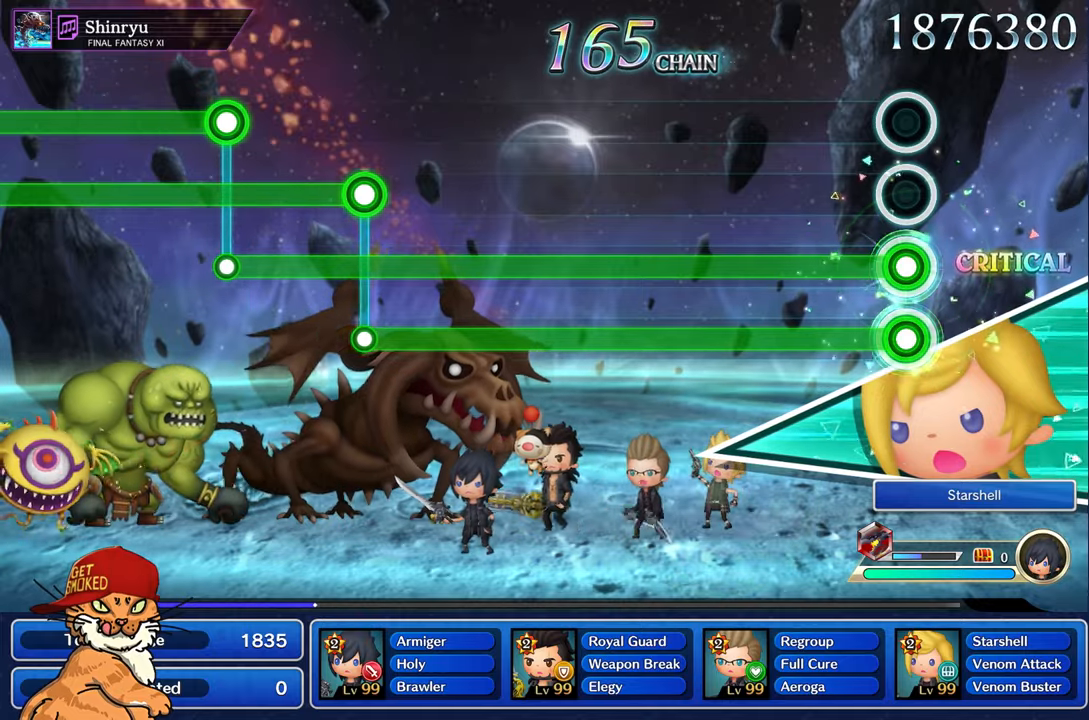
{"buttons": ["L2"], "left_stick": "center", "right_stick": "center", "events": []}
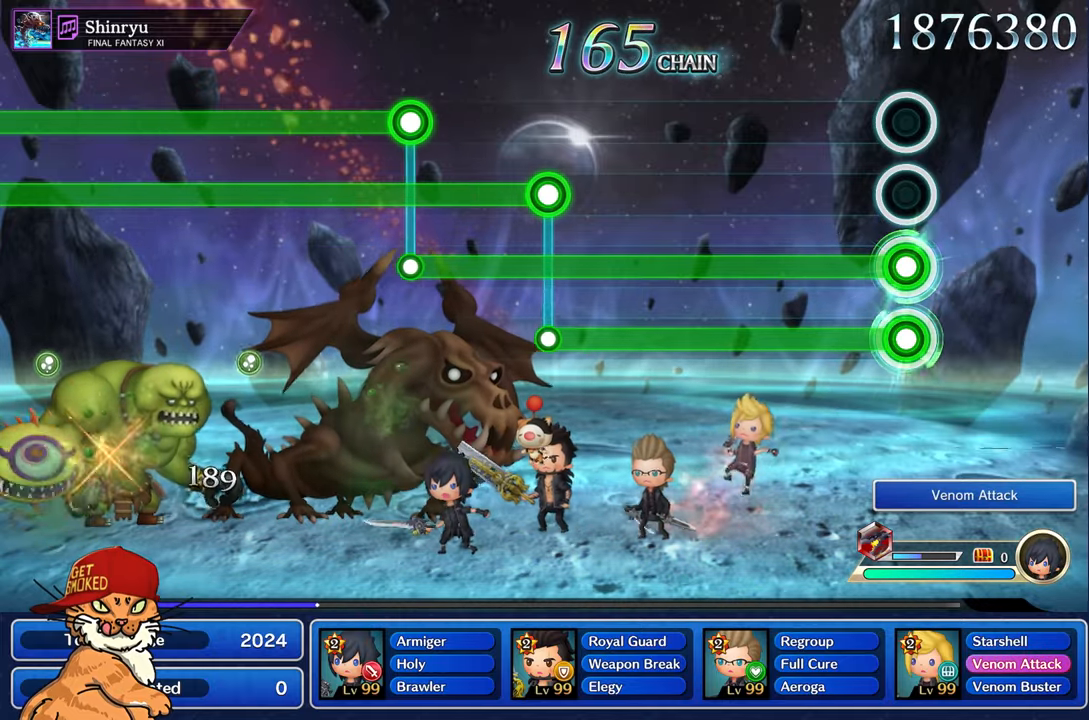
{"buttons": ["L2"], "left_stick": "center", "right_stick": "center", "events": []}
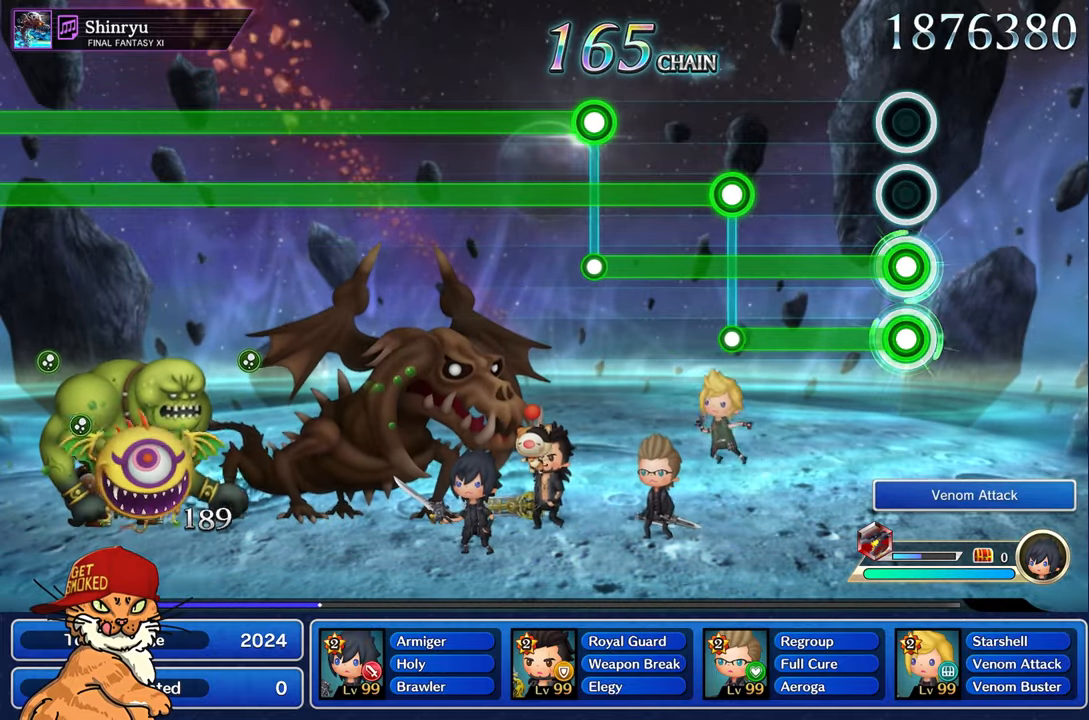
{"buttons": ["L1", "L2"], "left_stick": "center", "right_stick": "center", "events": [[500, "L1", "down"]]}
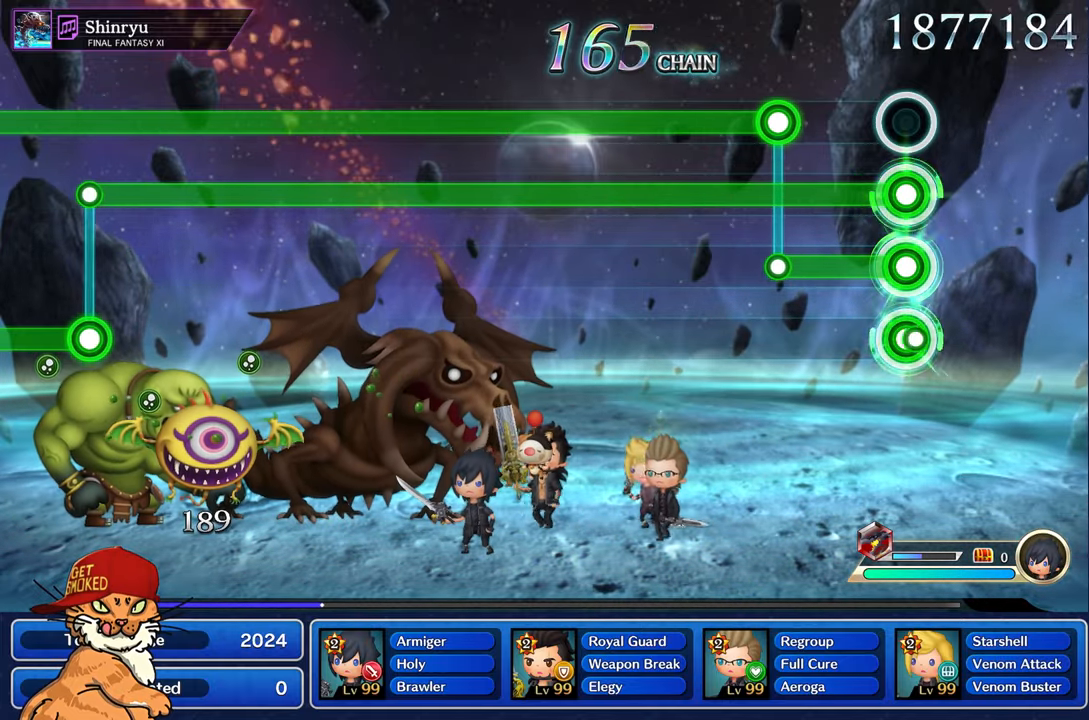
{"buttons": ["L1", "R1"], "left_stick": "center", "right_stick": "center", "events": [[17, "L2", "up"], [367, "R1", "down"]]}
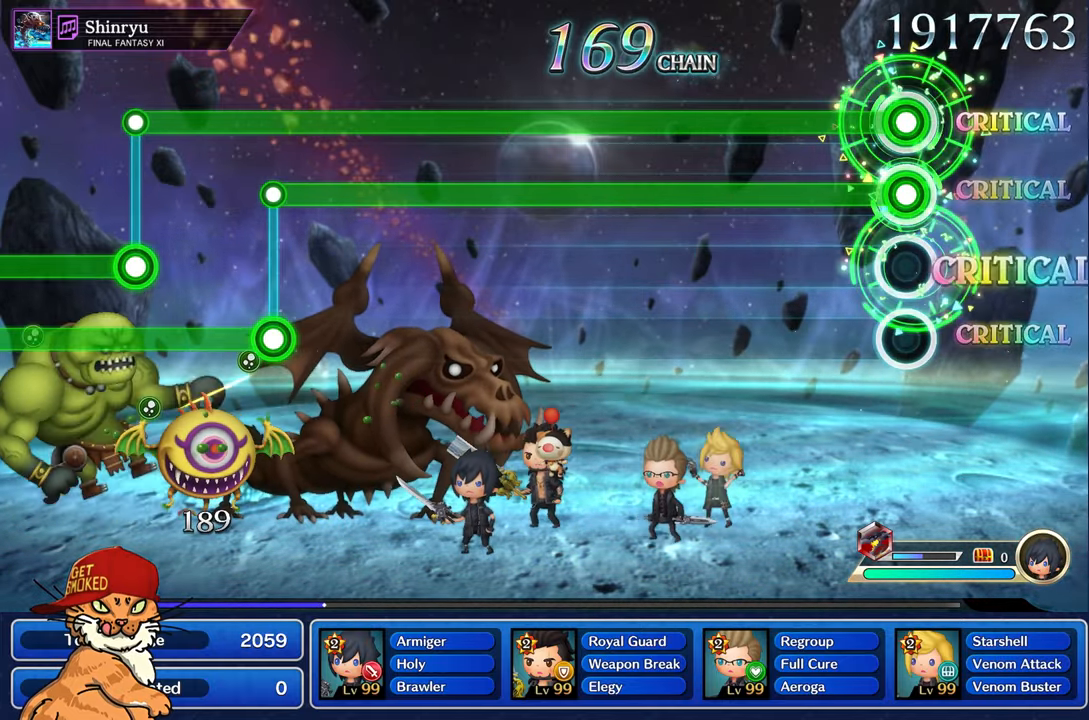
{"buttons": ["L1", "R1"], "left_stick": "center", "right_stick": "center", "events": []}
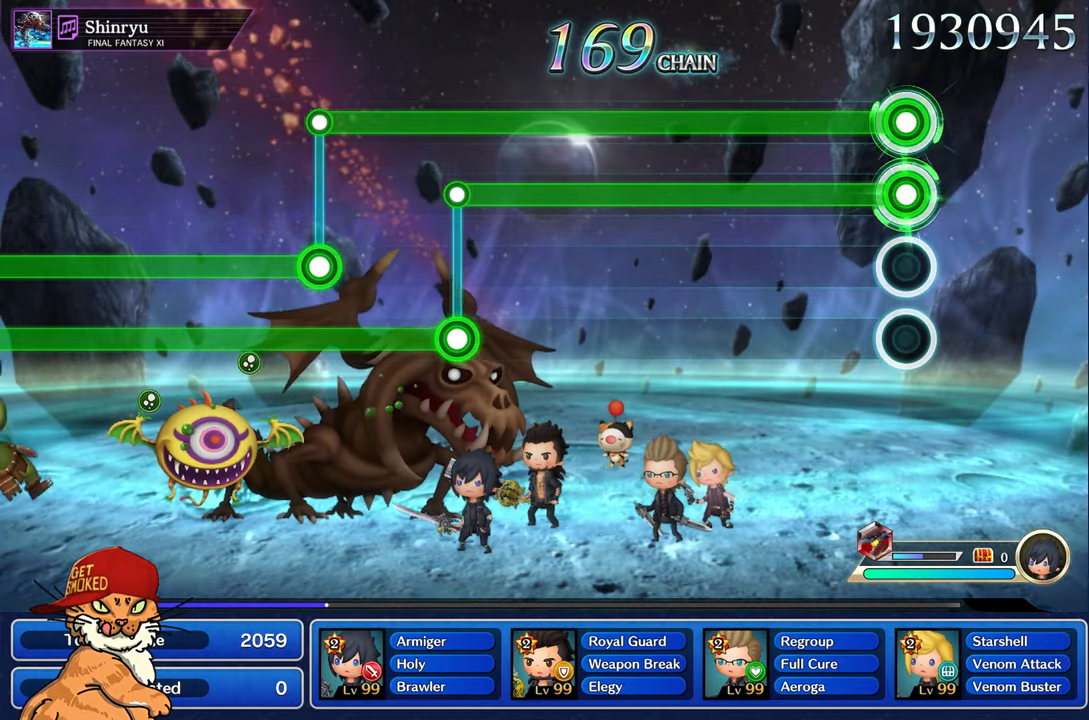
{"buttons": ["L1", "R1"], "left_stick": "center", "right_stick": "center", "events": []}
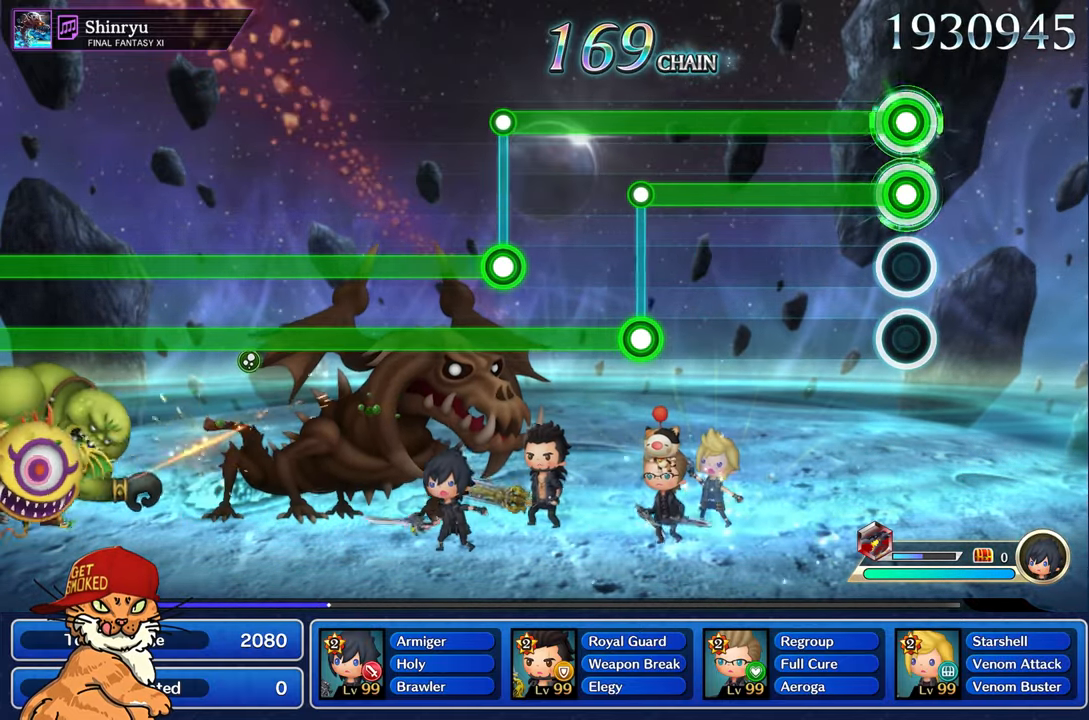
{"buttons": ["L1", "R1"], "left_stick": "center", "right_stick": "center", "events": []}
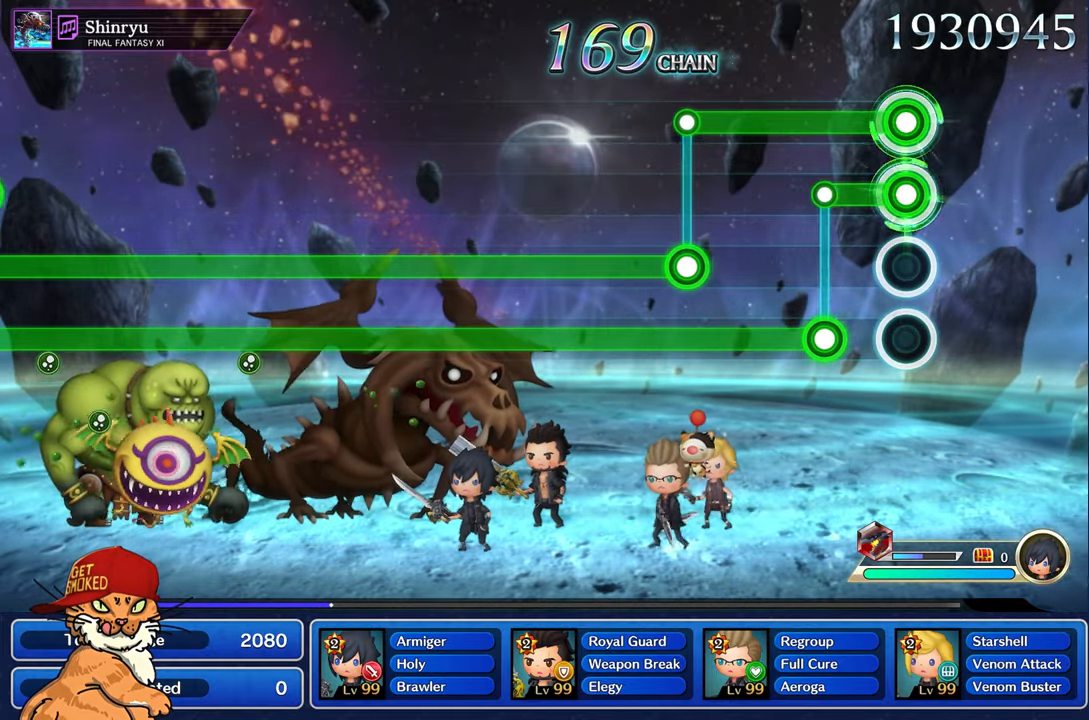
{"buttons": ["L2", "R1"], "left_stick": "center", "right_stick": "center", "events": [[267, "L1", "up"], [267, "L2", "down"]]}
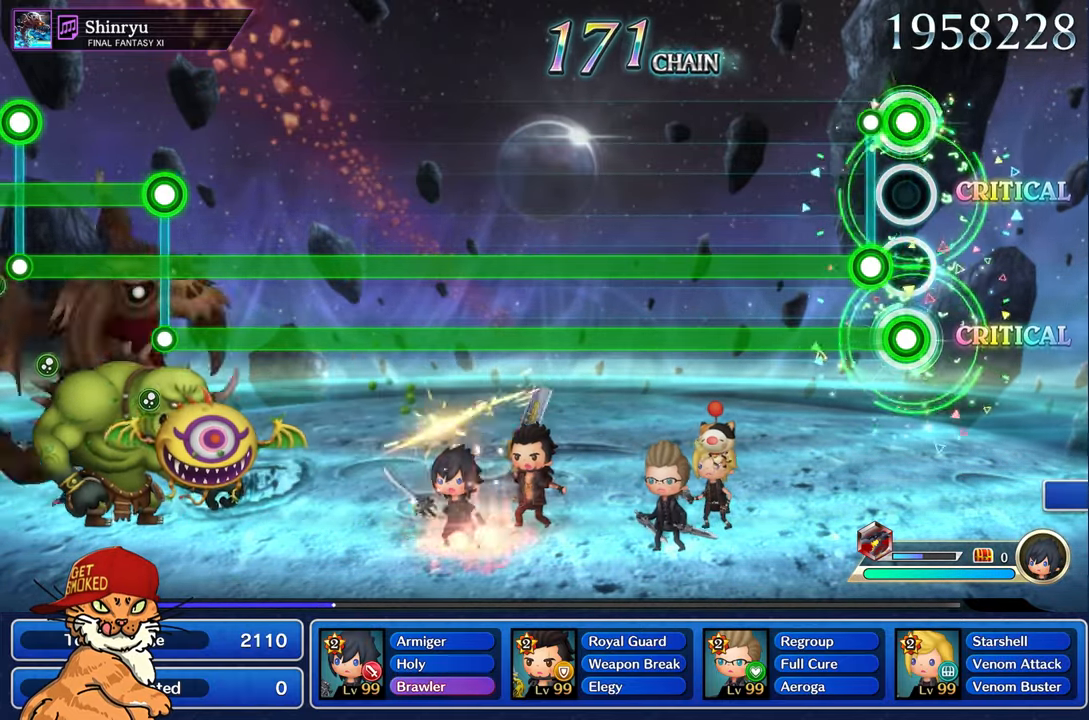
{"buttons": ["L2"], "left_stick": "center", "right_stick": "center", "events": [[150, "R1", "up"]]}
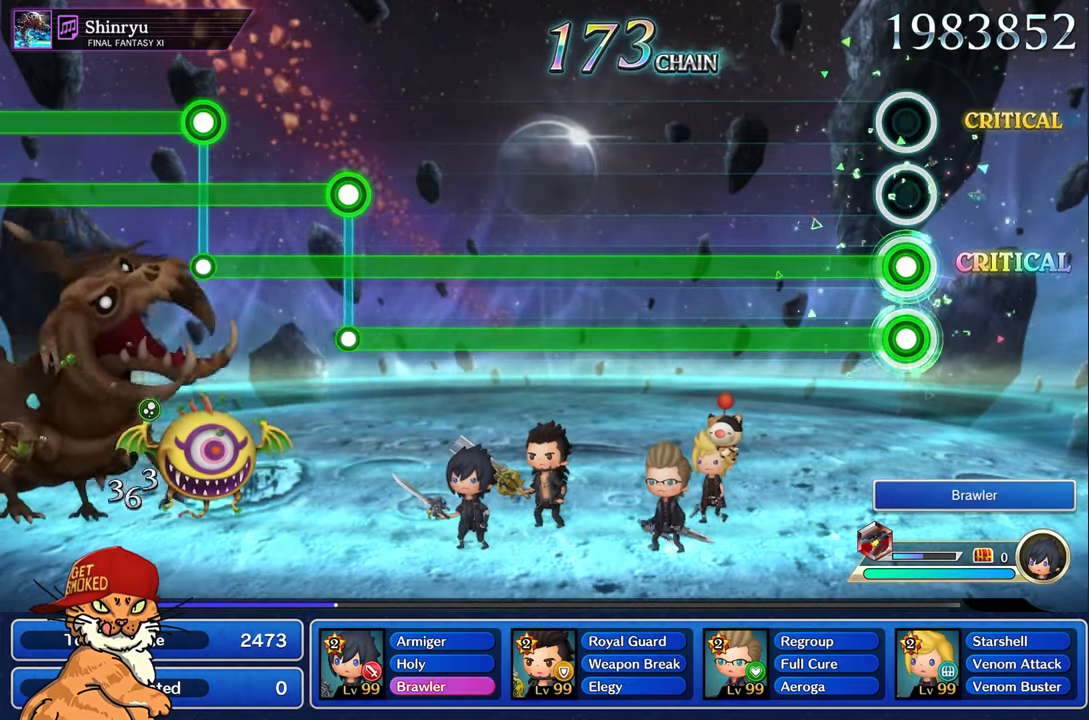
{"buttons": ["L2"], "left_stick": "center", "right_stick": "center", "events": []}
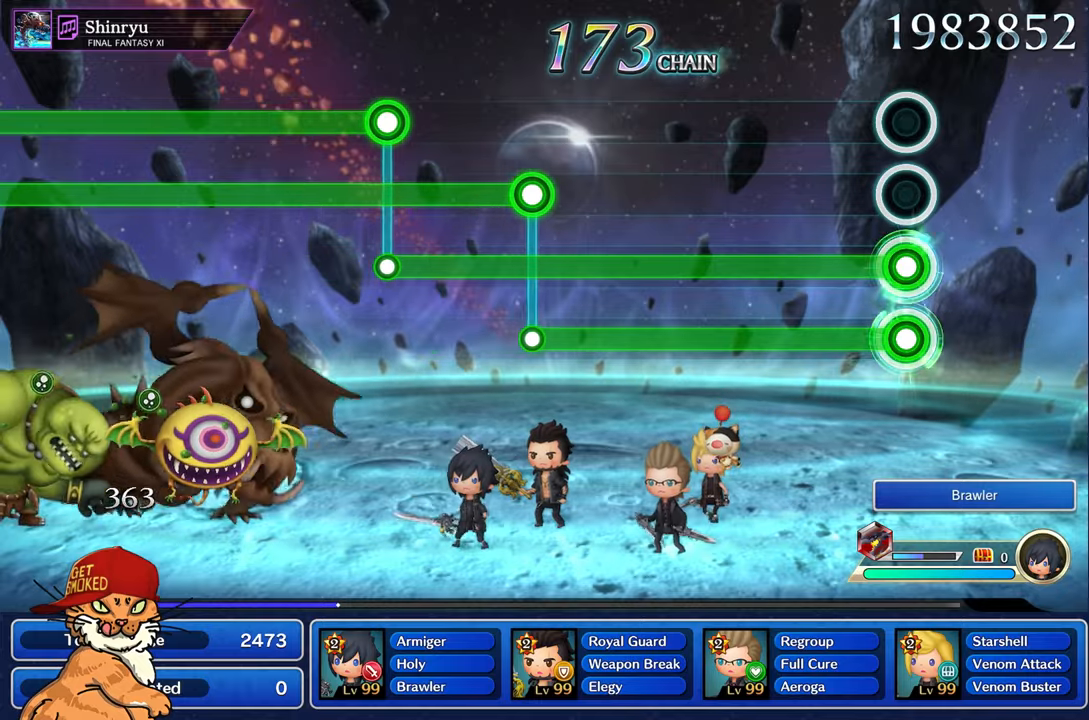
{"buttons": ["L2"], "left_stick": "center", "right_stick": "center", "events": []}
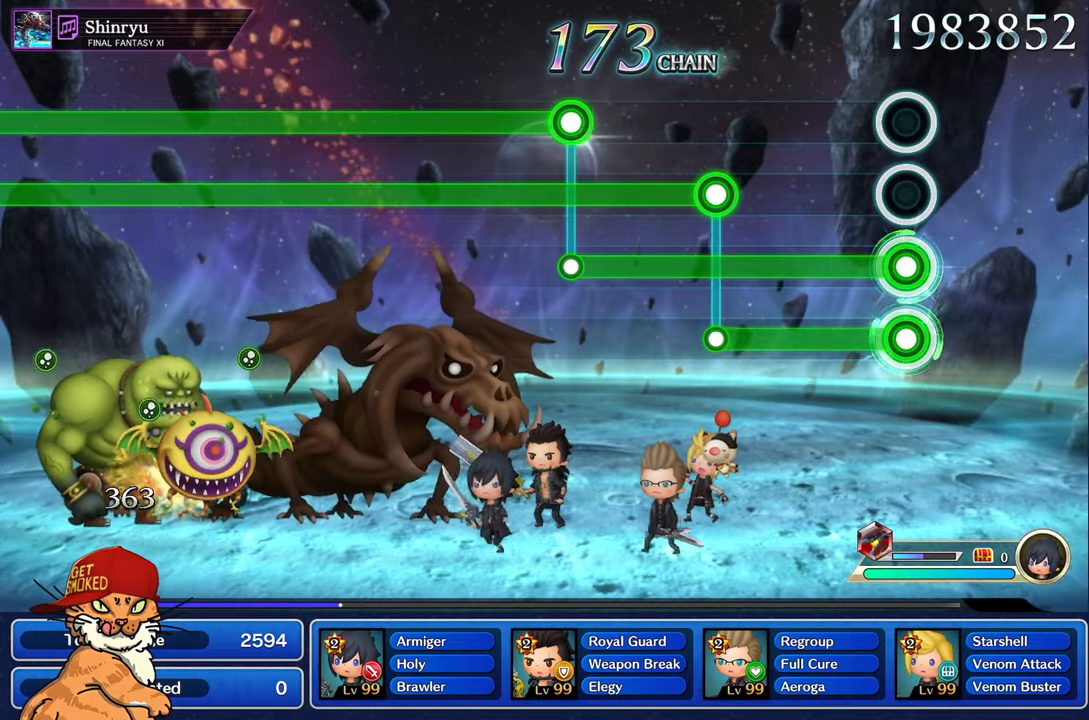
{"buttons": ["L2"], "left_stick": "center", "right_stick": "center", "events": []}
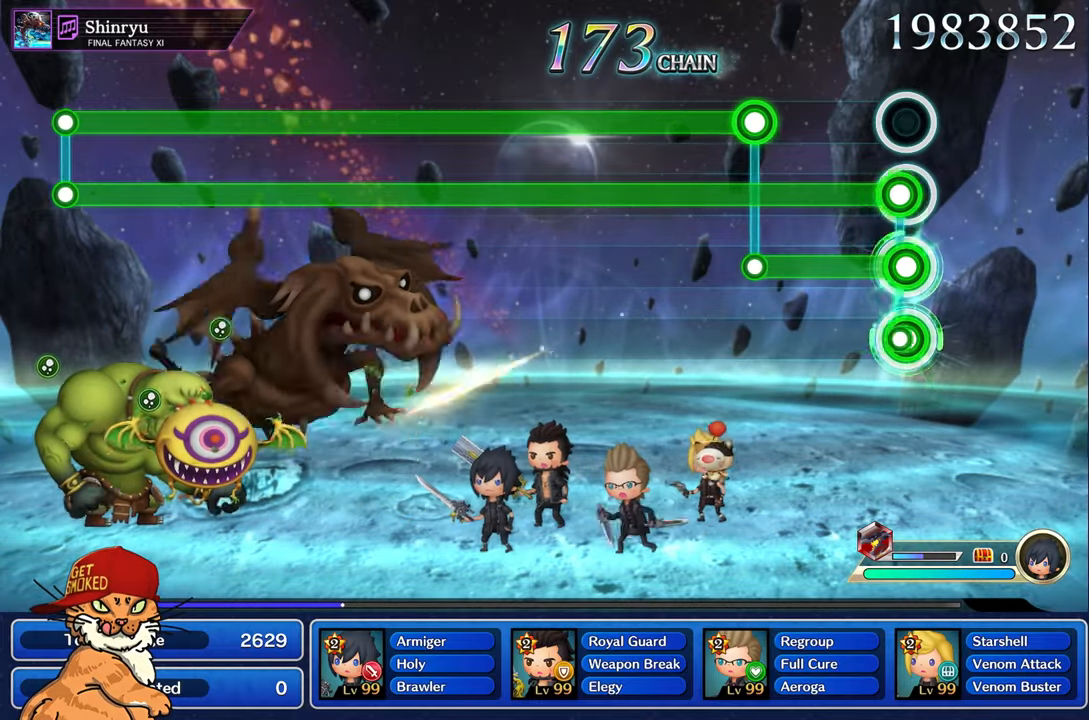
{"buttons": ["L1", "R1"], "left_stick": "center", "right_stick": "center", "events": [[33, "L1", "down"], [66, "L2", "up"], [416, "R1", "down"]]}